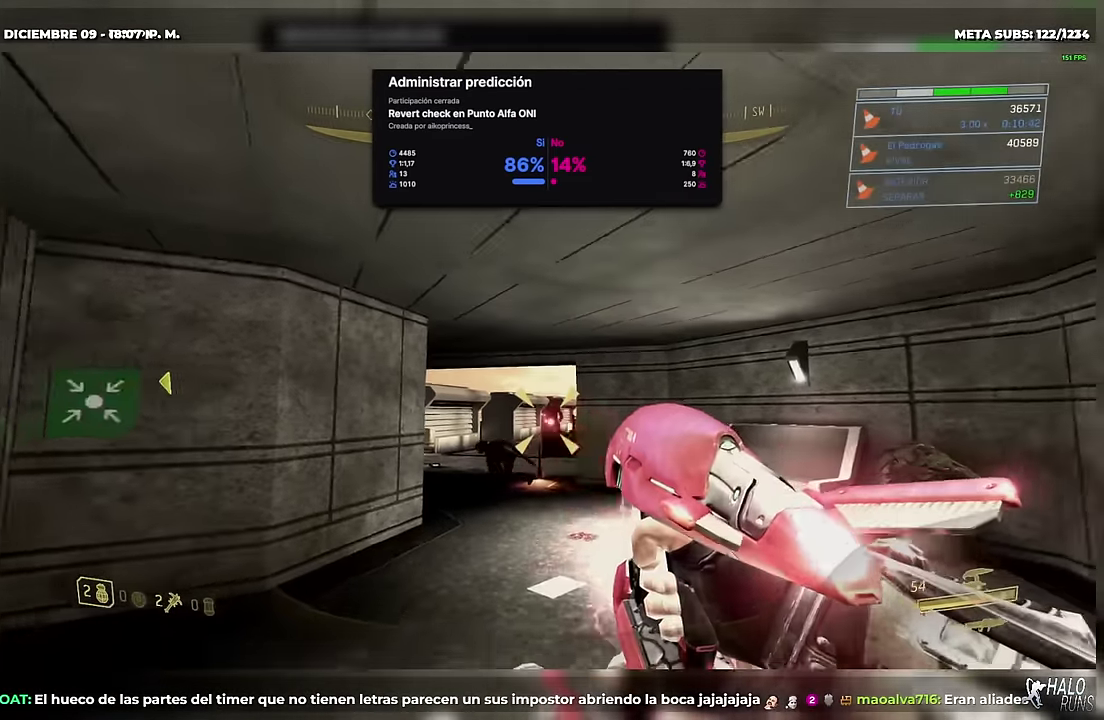
Gameplay with a controller (Xbox layout); each line is a JSON object with the inputs held at the frame after it. "events" lists button and stick changes between this image and that frame as [ms after this image, input, new state], when the widget could be followed in between. This overlay highlights the sticks when they move; stick clicks (L3 R3) are not distinguishable. Not read: A B DPAD_DOWN DPAD_LEFT DPAD_RIGHT HOME L3 R3 SELECT START Y keyboard_mouse left_stick right_stick.
{"buttons": ["DPAD_UP"], "events": [[117, "R2", "down"], [267, "R2", "up"], [334, "DPAD_UP", "down"], [334, "R2", "down"], [501, "R2", "up"]]}
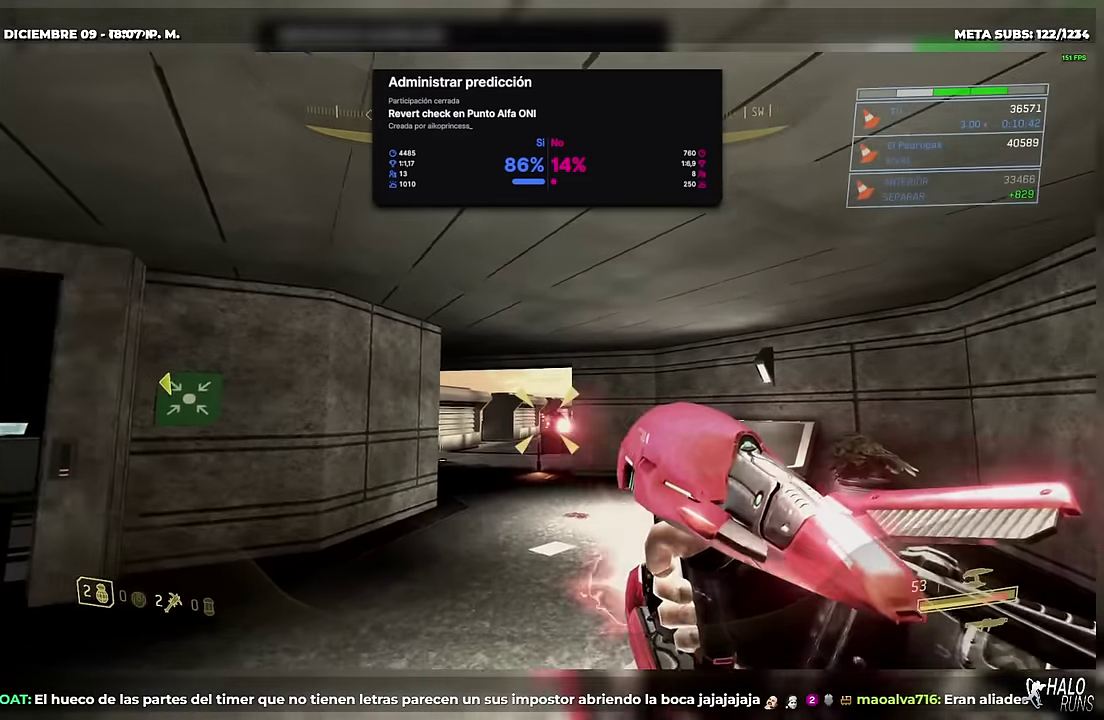
{"buttons": ["DPAD_UP"], "events": [[67, "R2", "down"], [200, "R2", "up"], [350, "R2", "down"], [450, "R2", "up"]]}
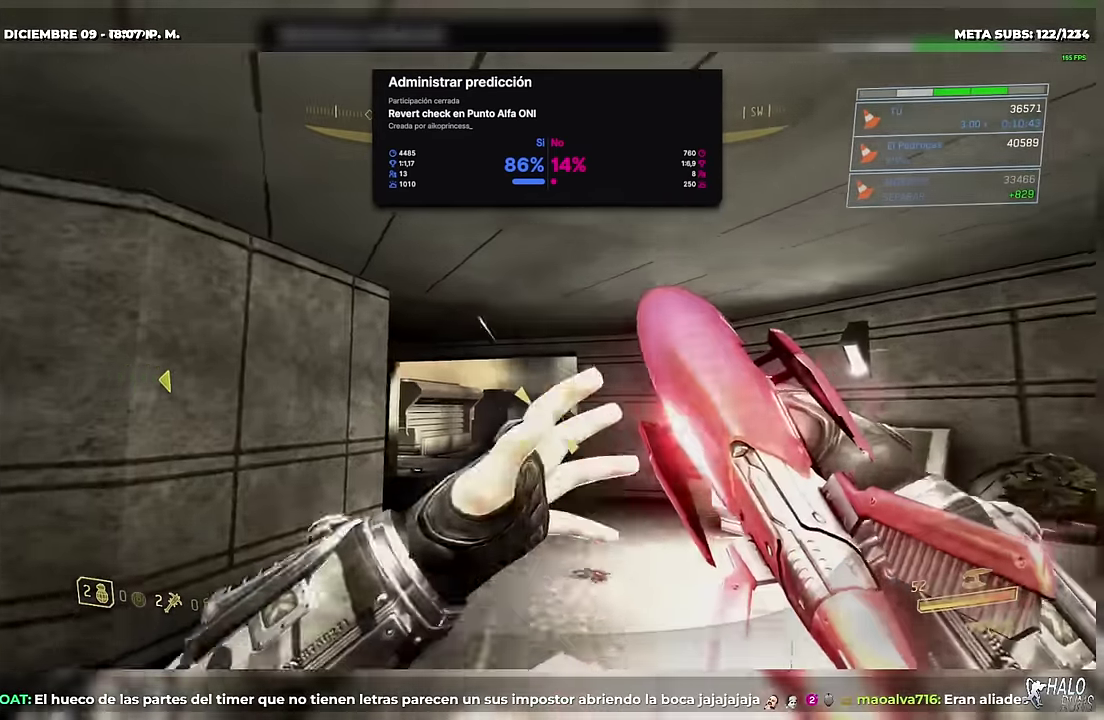
{"buttons": ["DPAD_UP"]}
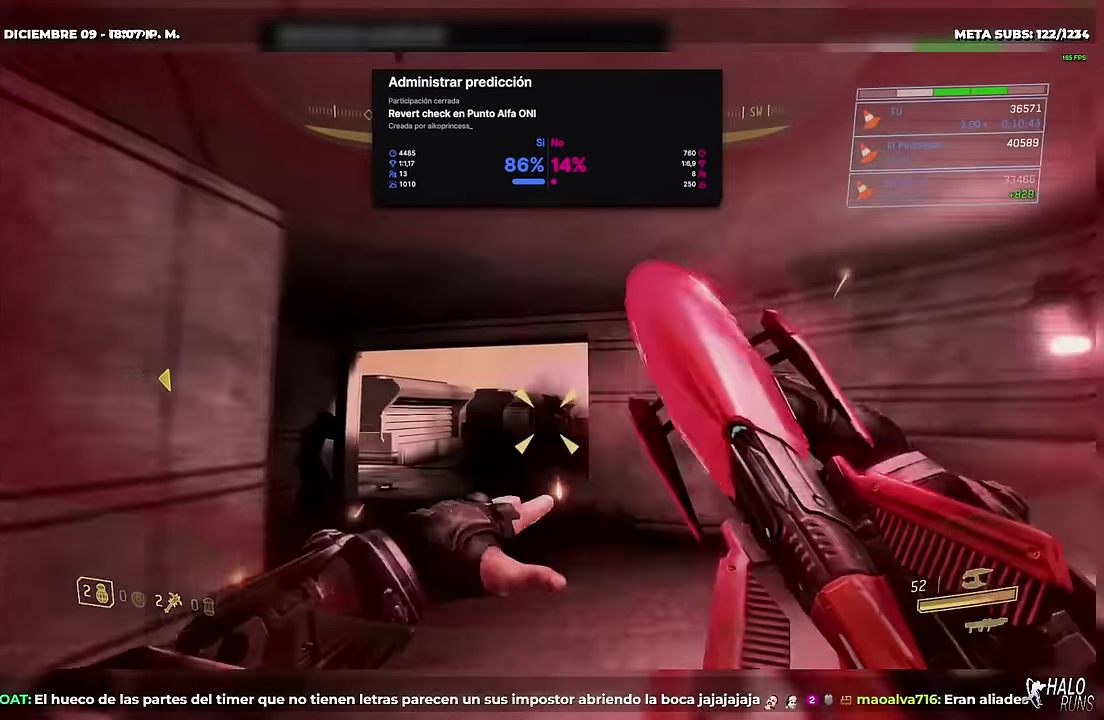
{"buttons": [], "events": [[183, "DPAD_UP", "up"]]}
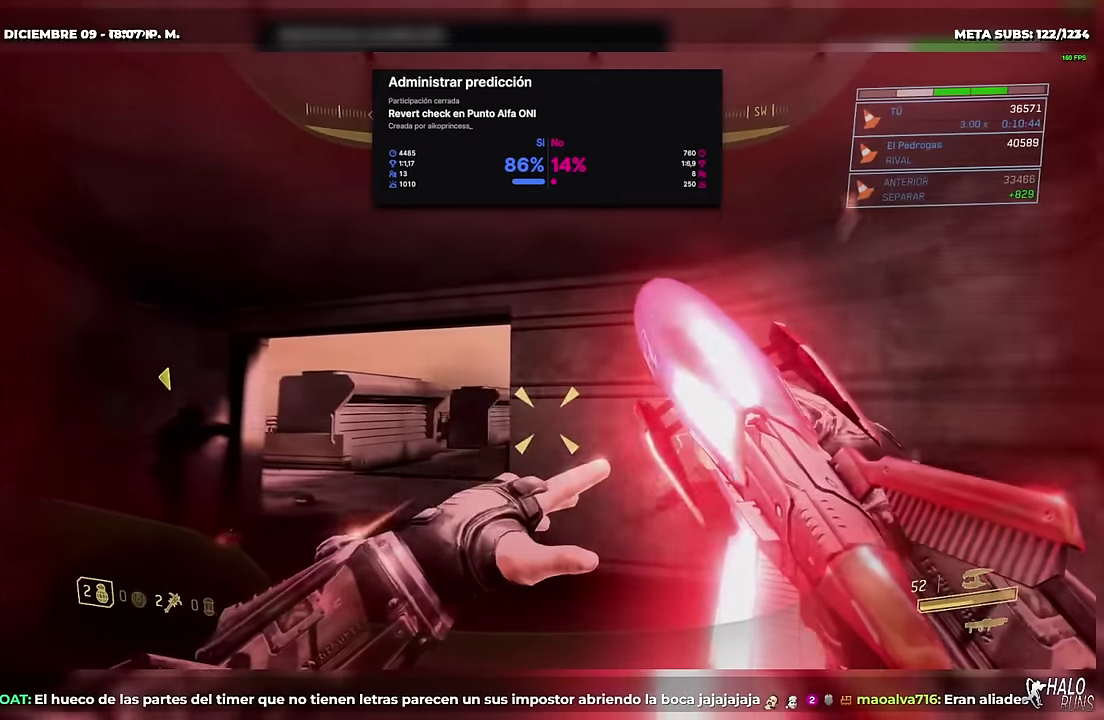
{"buttons": ["R2"], "events": [[417, "R2", "down"]]}
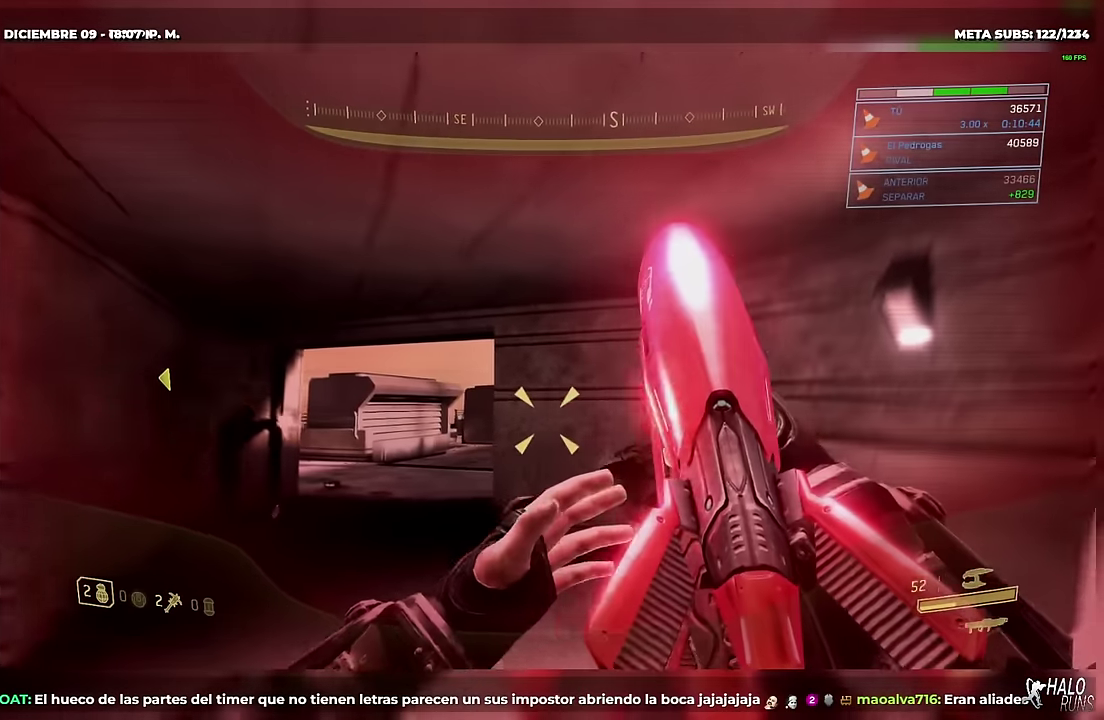
{"buttons": ["DPAD_UP"], "events": [[17, "R2", "up"], [84, "DPAD_UP", "down"], [401, "R2", "down"], [451, "R2", "up"]]}
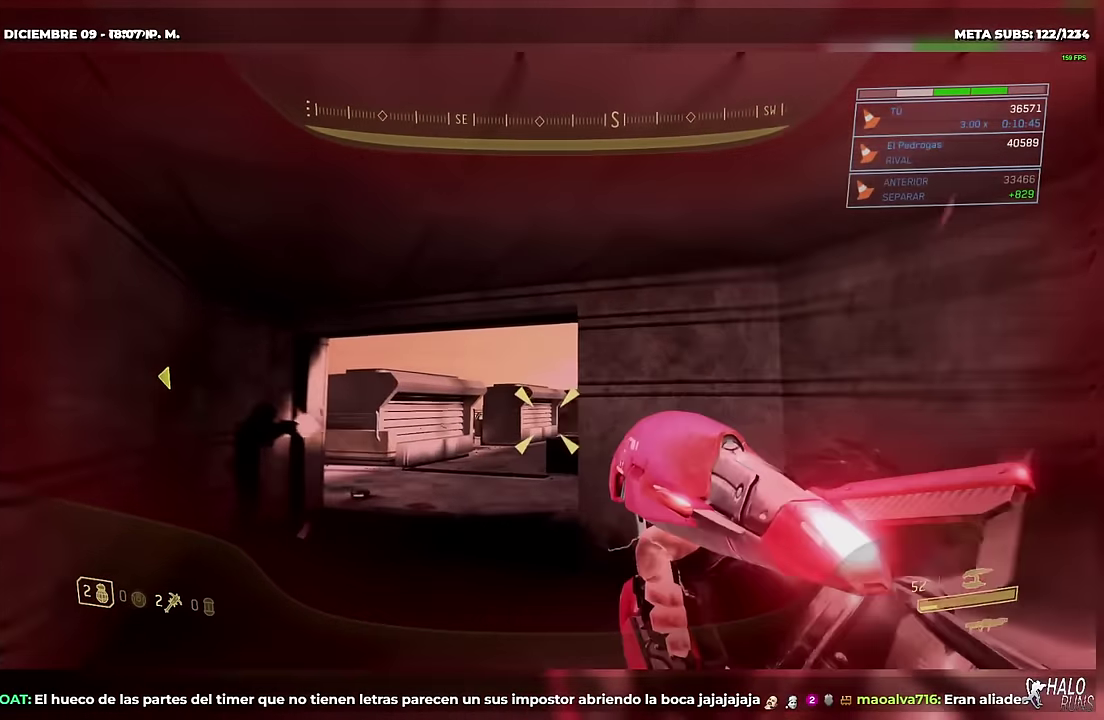
{"buttons": [], "events": [[50, "DPAD_UP", "up"], [250, "DPAD_UP", "down"], [350, "R2", "down"], [434, "R2", "up"], [467, "DPAD_UP", "up"]]}
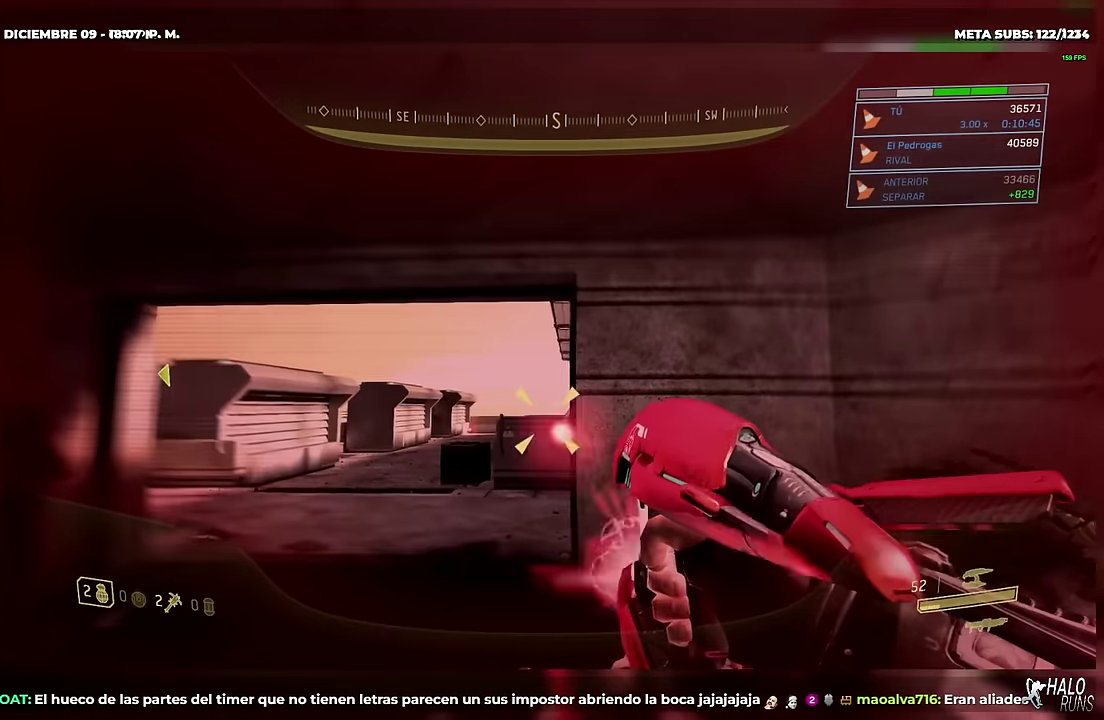
{"buttons": ["DPAD_UP"], "events": [[384, "DPAD_UP", "down"]]}
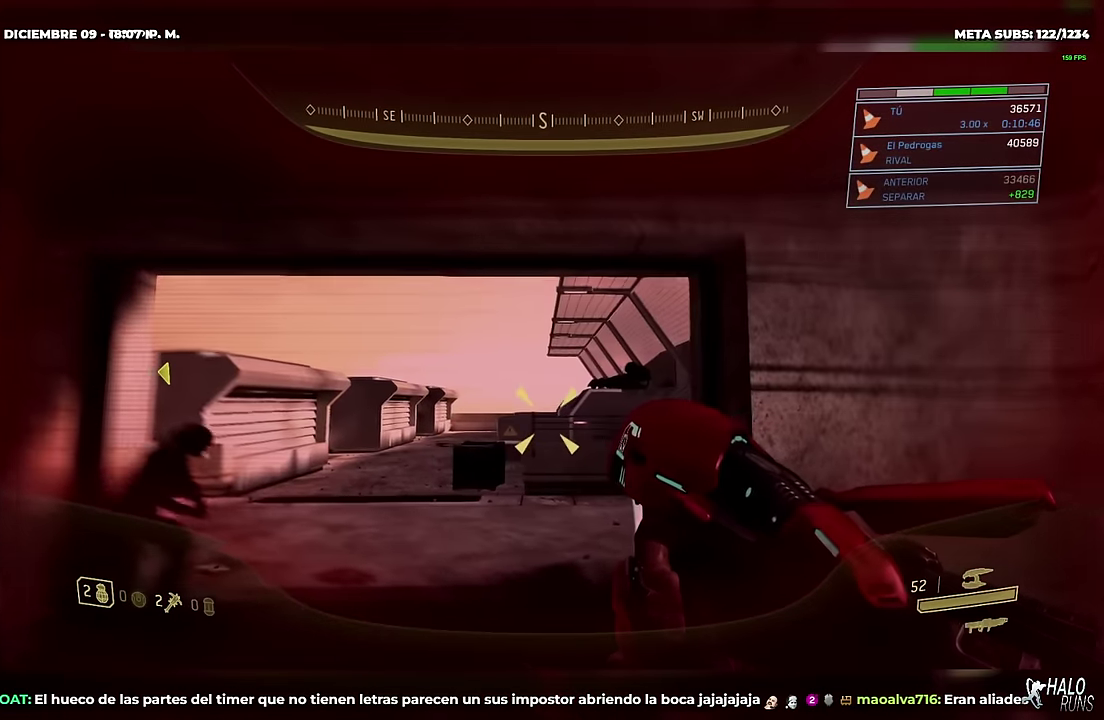
{"buttons": ["X"], "events": [[117, "DPAD_UP", "up"], [317, "X", "down"]]}
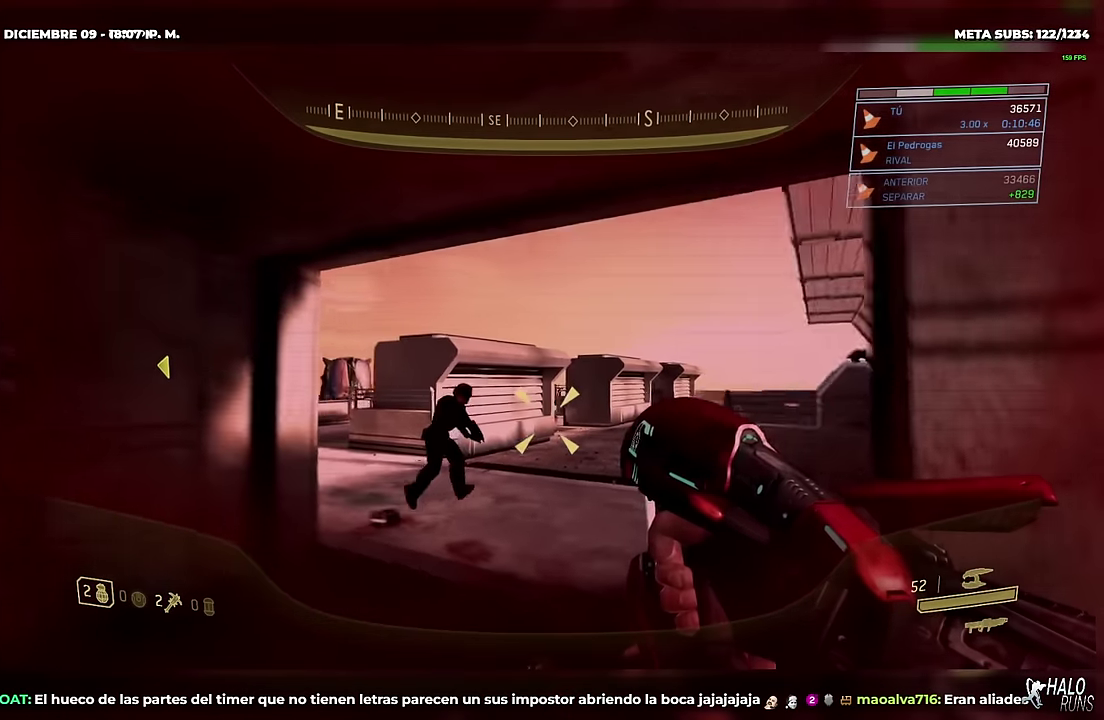
{"buttons": [], "events": [[17, "X", "up"], [184, "DPAD_UP", "down"], [367, "DPAD_UP", "up"]]}
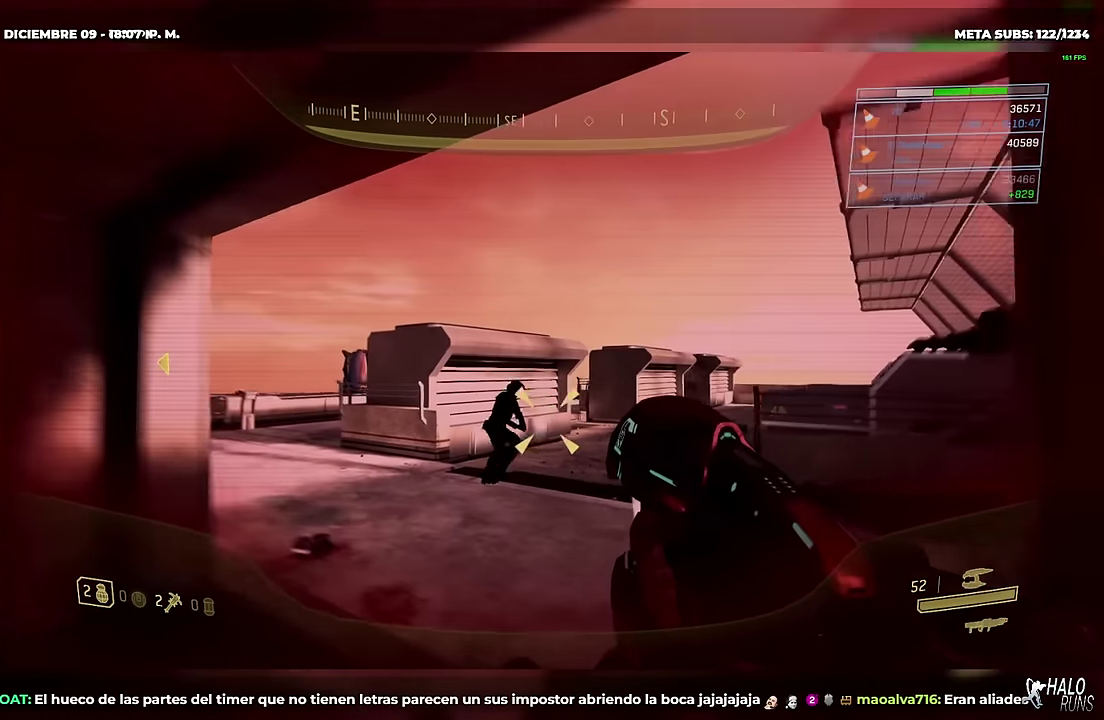
{"buttons": ["R2"], "events": [[217, "R2", "down"], [350, "R2", "up"], [467, "R2", "down"]]}
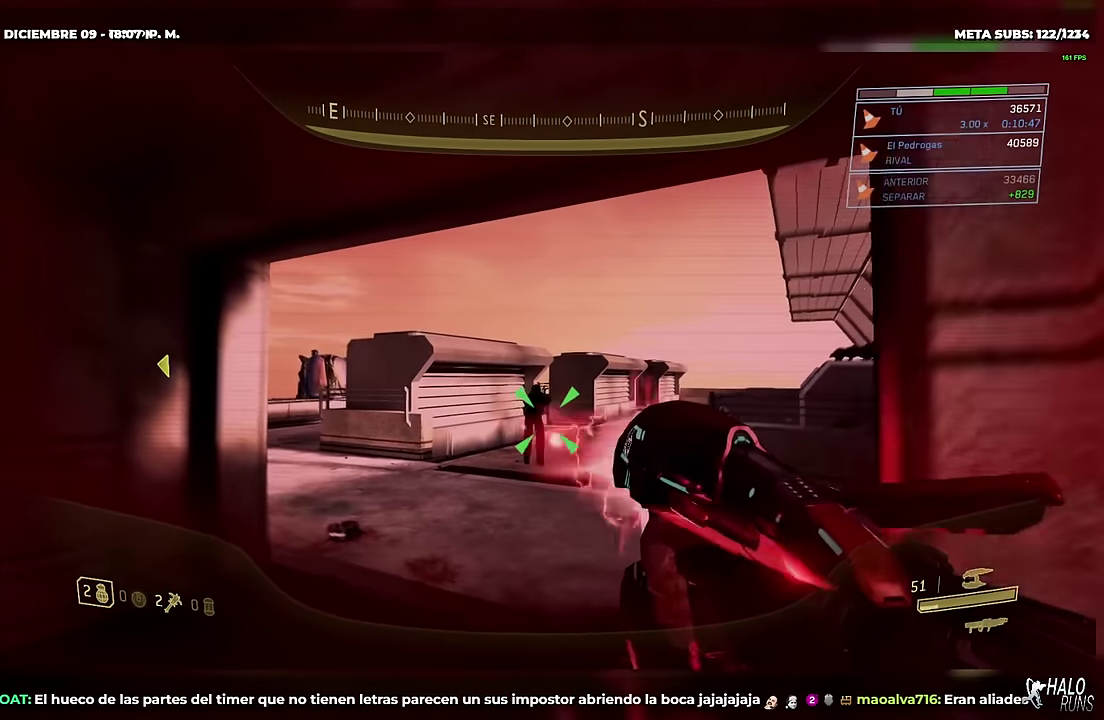
{"buttons": ["DPAD_UP"], "events": [[34, "R2", "up"], [117, "X", "down"], [167, "DPAD_UP", "down"], [201, "X", "up"]]}
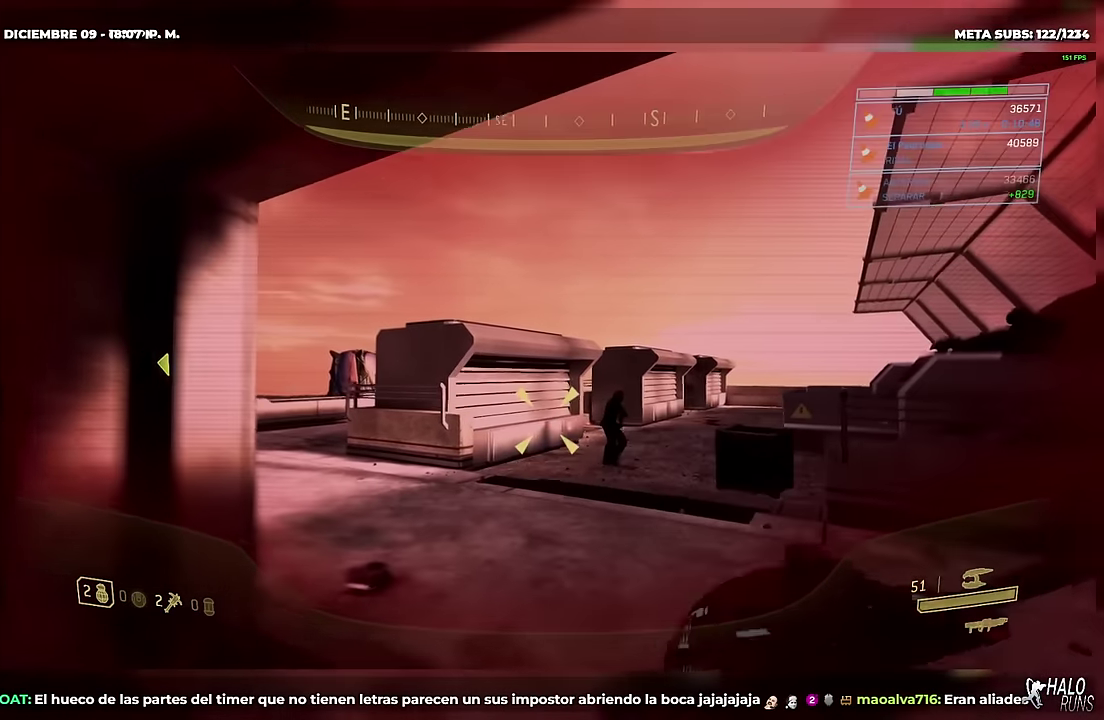
{"buttons": [], "events": [[217, "X", "down"], [367, "DPAD_UP", "up"], [400, "X", "up"]]}
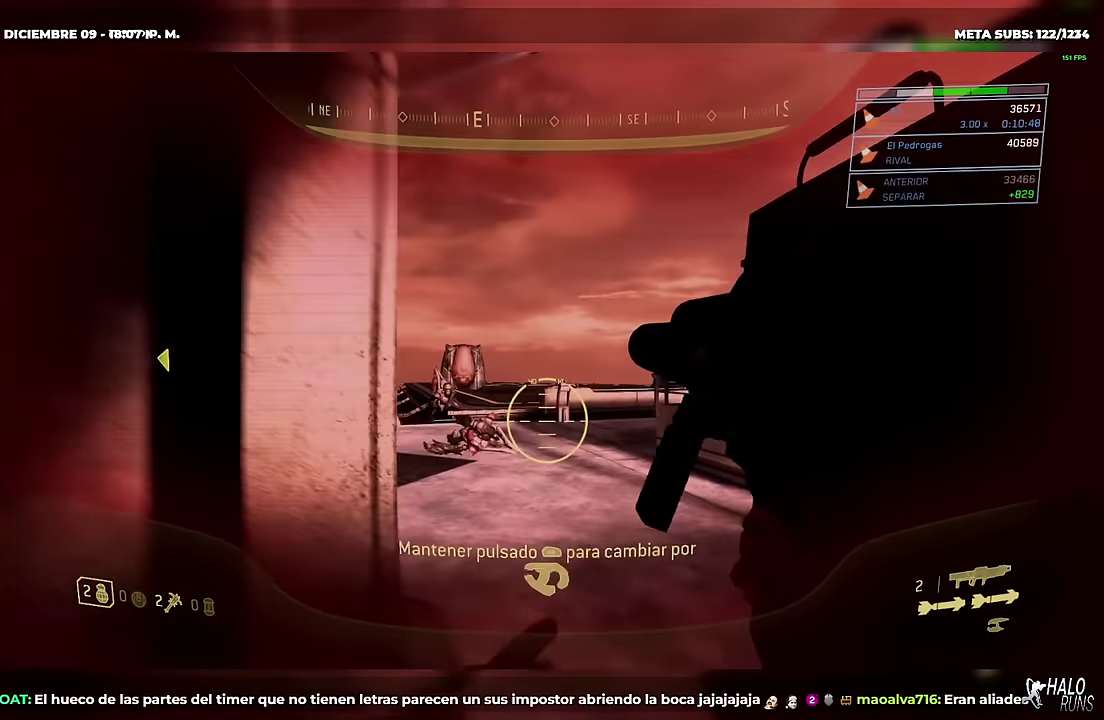
{"buttons": ["DPAD_UP"], "events": [[34, "X", "down"], [184, "X", "up"], [267, "DPAD_UP", "down"], [384, "X", "down"], [467, "X", "up"]]}
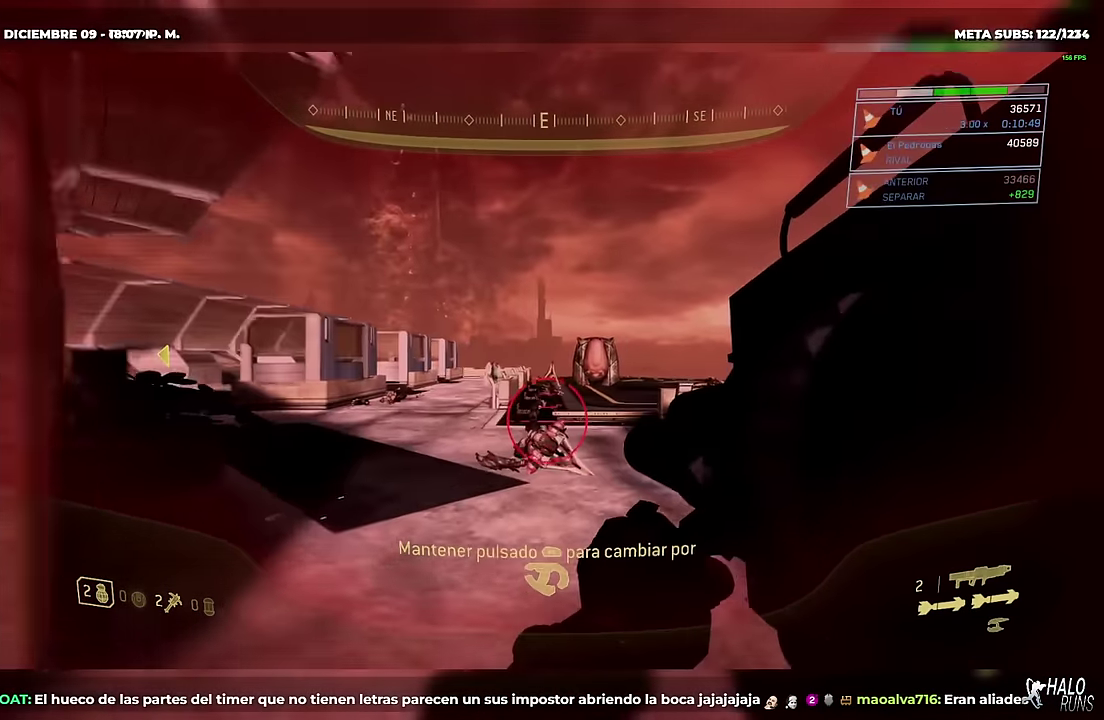
{"buttons": [], "events": [[317, "R2", "down"], [367, "DPAD_UP", "up"], [434, "R2", "up"]]}